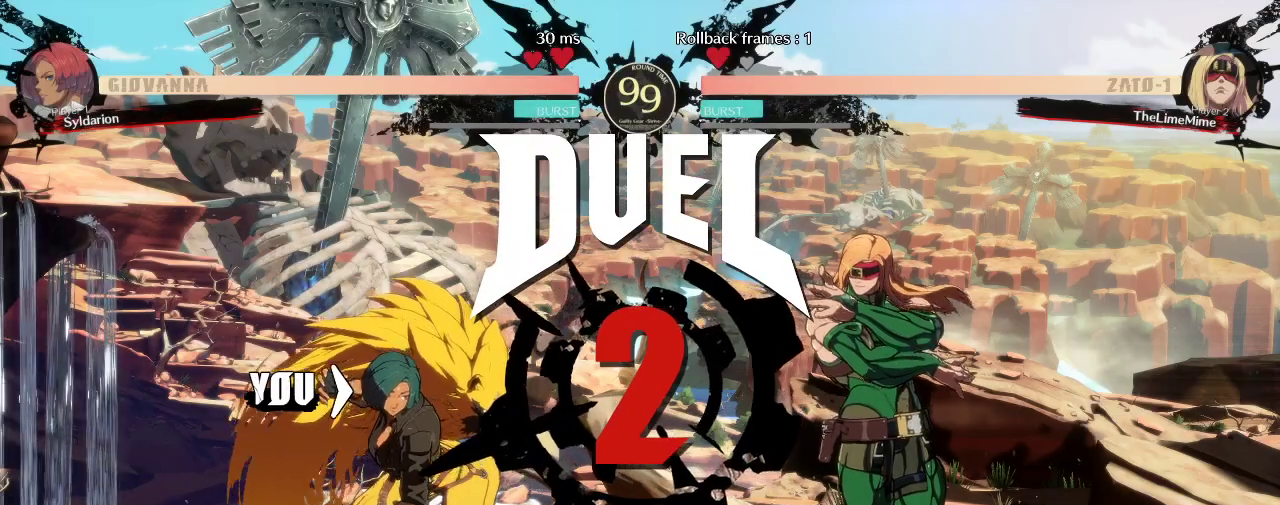
Gameplay with a controller (arcade stick); each line is a JSON object with the inputs held at the frame after it. "events" lists button and stick changes between this image and that frame as [ms after this image, input, new state], when the widget could be followed in between. Not read: L3 R3 other_buttons.
{"buttons": [], "left_stick": "center", "events": []}
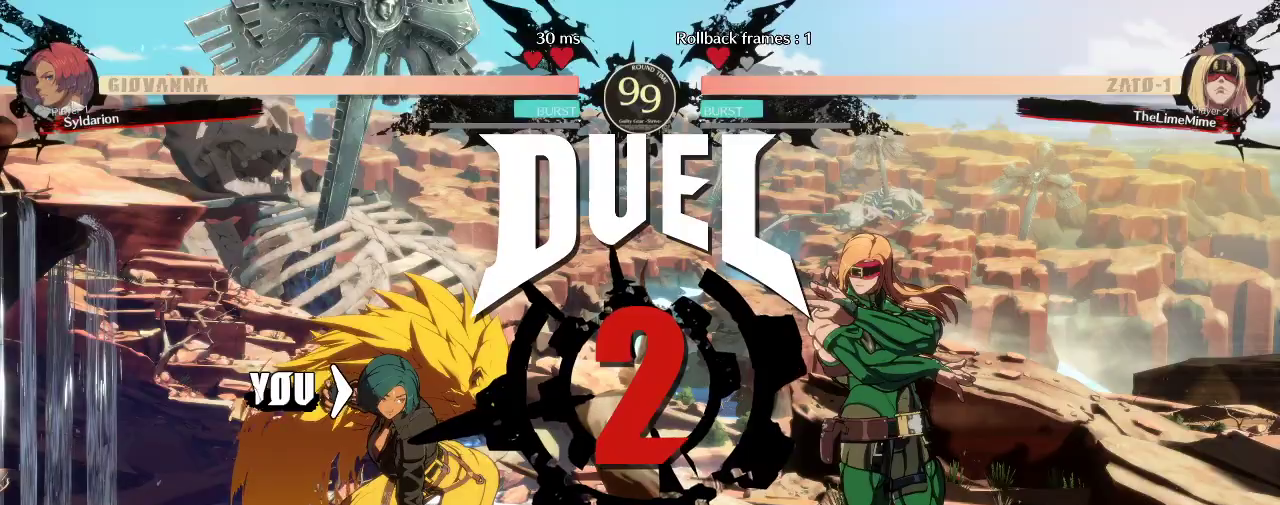
{"buttons": [], "left_stick": "center", "events": []}
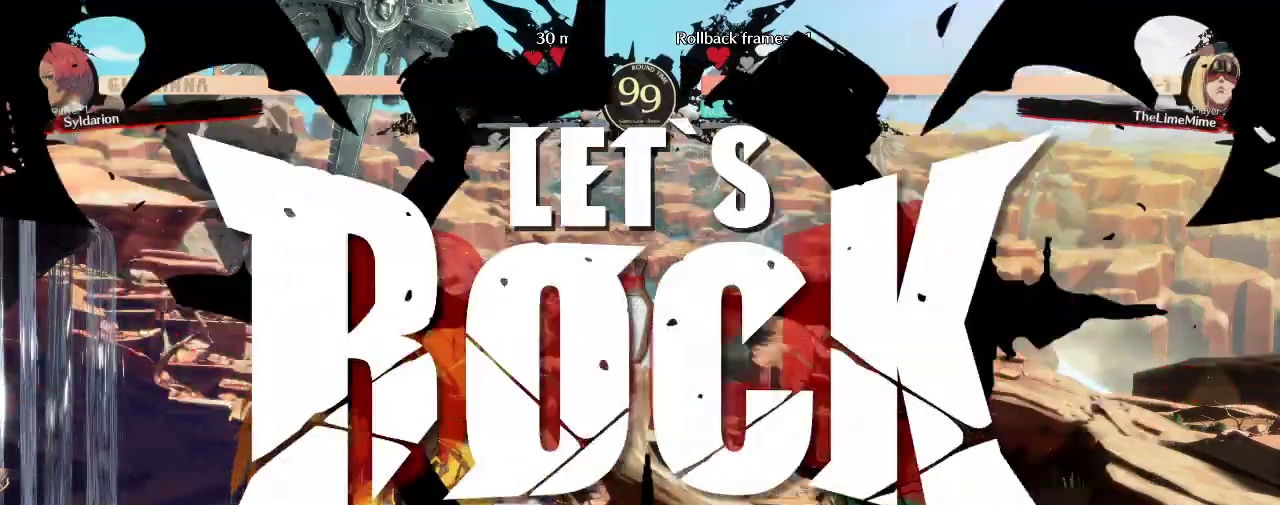
{"buttons": [], "left_stick": "center", "events": []}
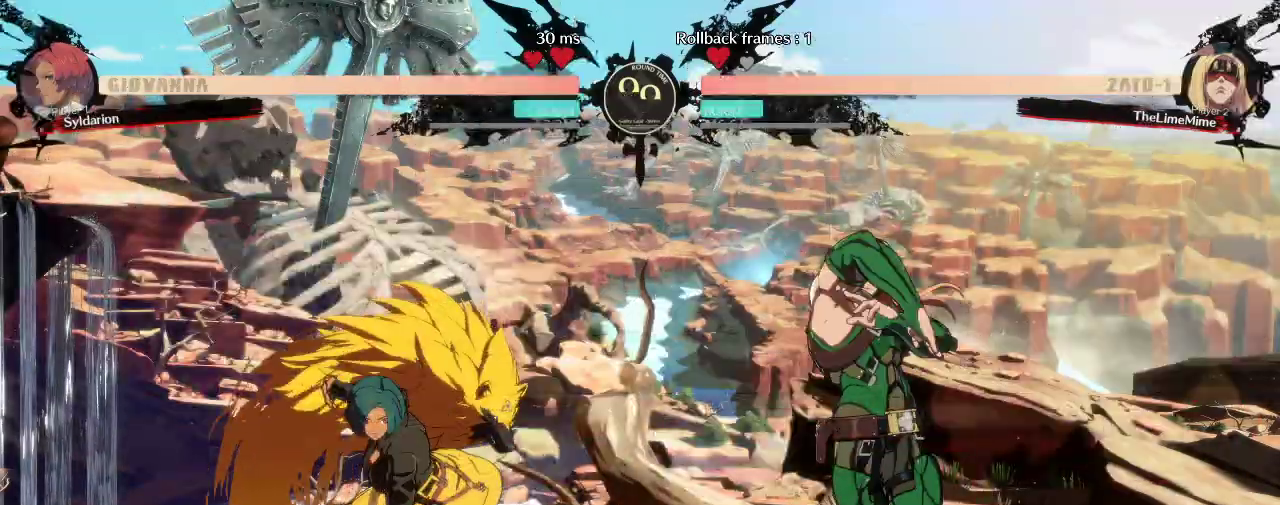
{"buttons": [], "left_stick": "center", "events": [[200, "left_stick", "right"], [367, "left_stick", "center"]]}
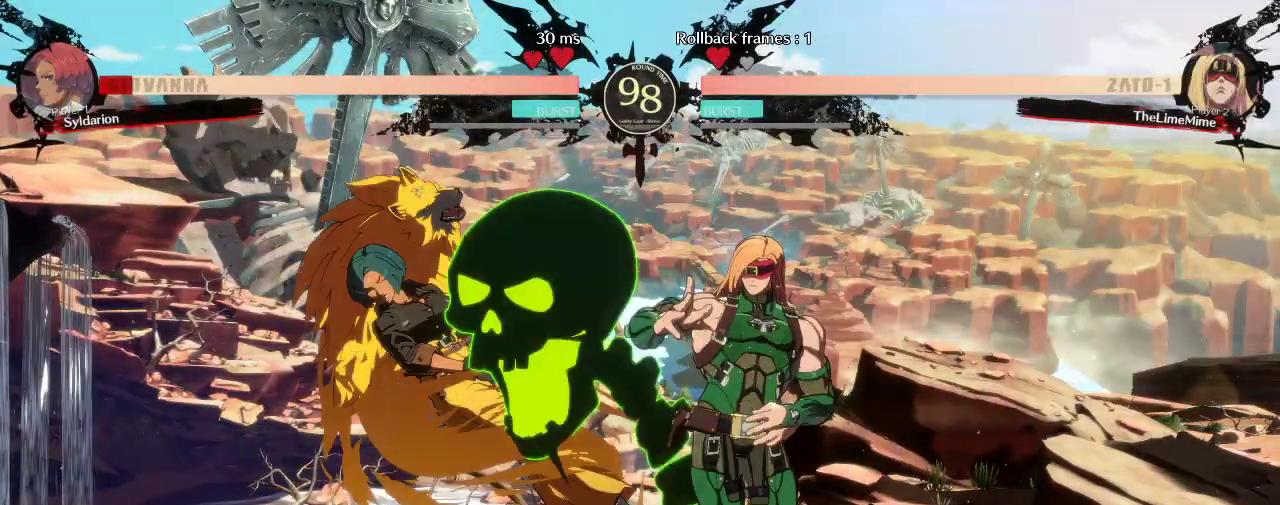
{"buttons": [], "left_stick": "center", "events": [[33, "left_stick", "down"], [417, "left_stick", "center"]]}
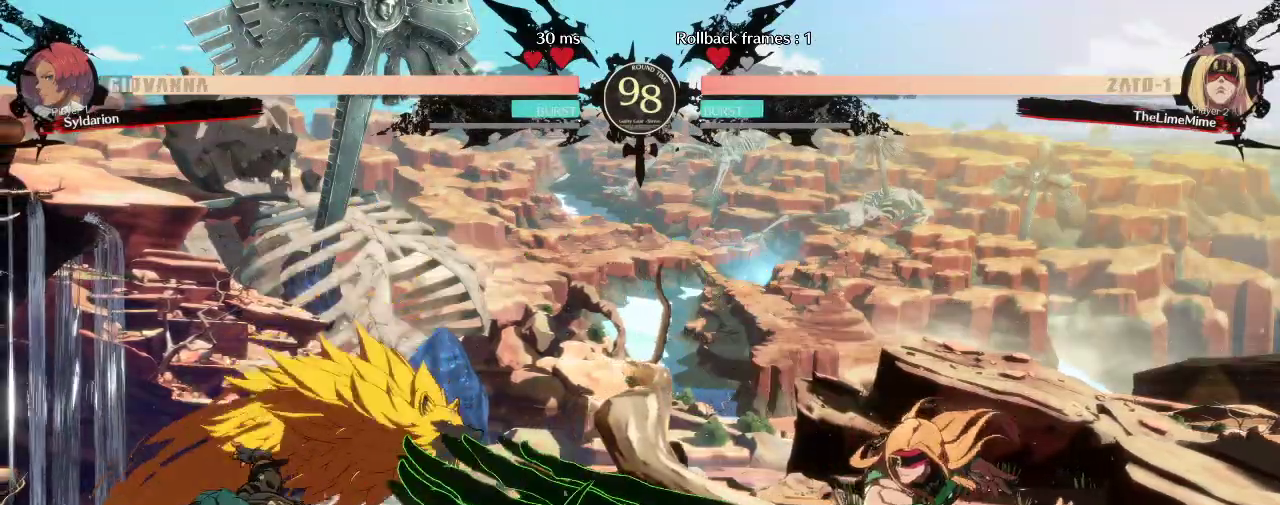
{"buttons": [], "left_stick": "left", "events": [[500, "left_stick", "left"]]}
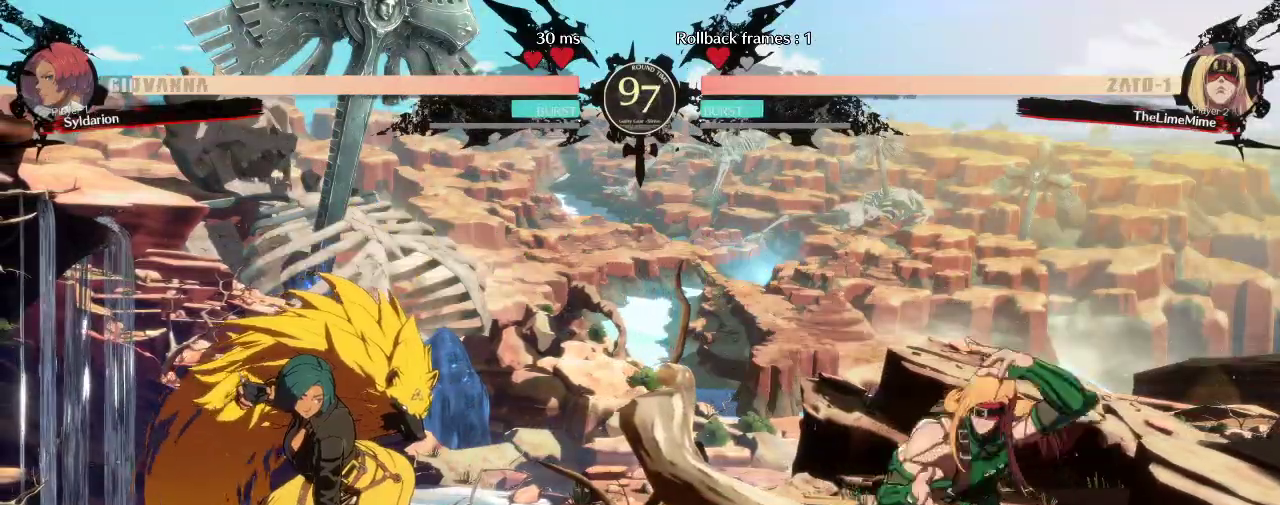
{"buttons": [], "left_stick": "center", "events": [[183, "left_stick", "center"], [233, "left_stick", "left"], [383, "left_stick", "center"]]}
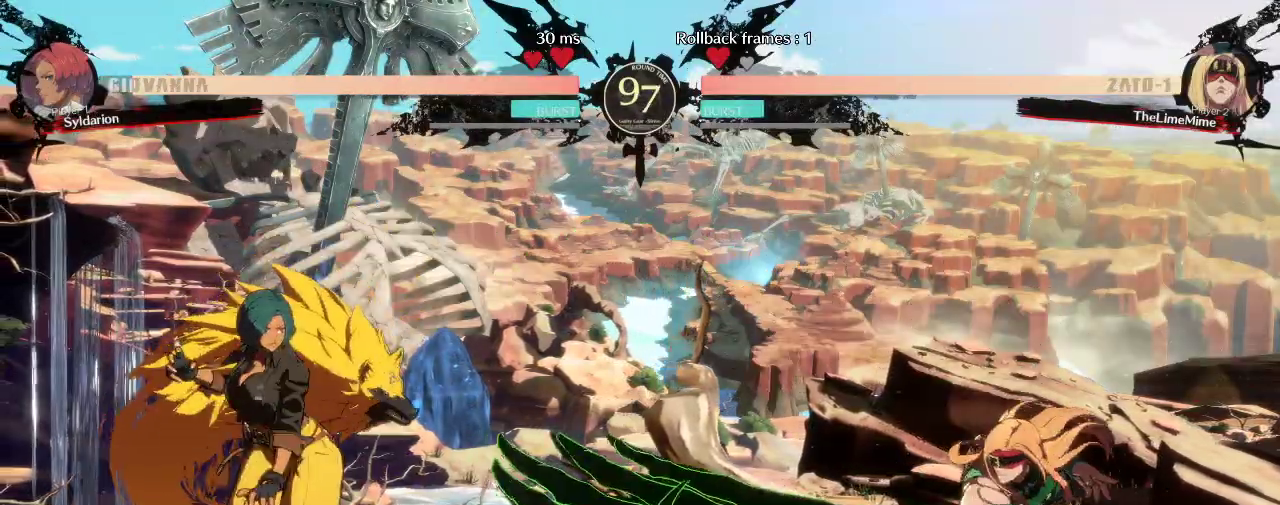
{"buttons": [], "left_stick": "right", "events": [[50, "left_stick", "right"], [133, "left_stick", "left"], [417, "left_stick", "right"]]}
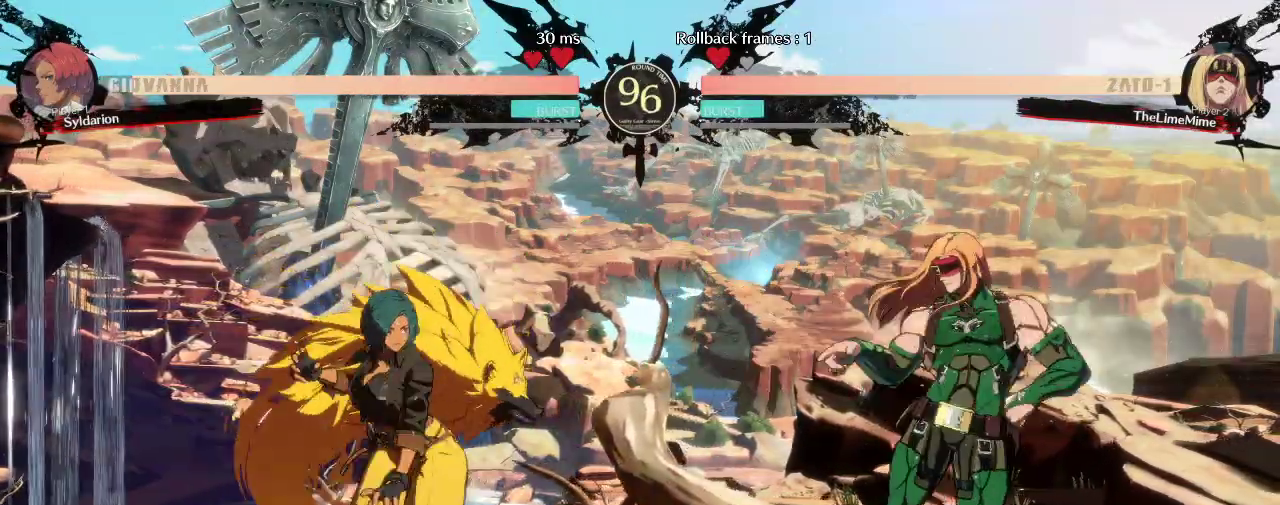
{"buttons": [], "left_stick": "left", "events": [[17, "left_stick", "left"]]}
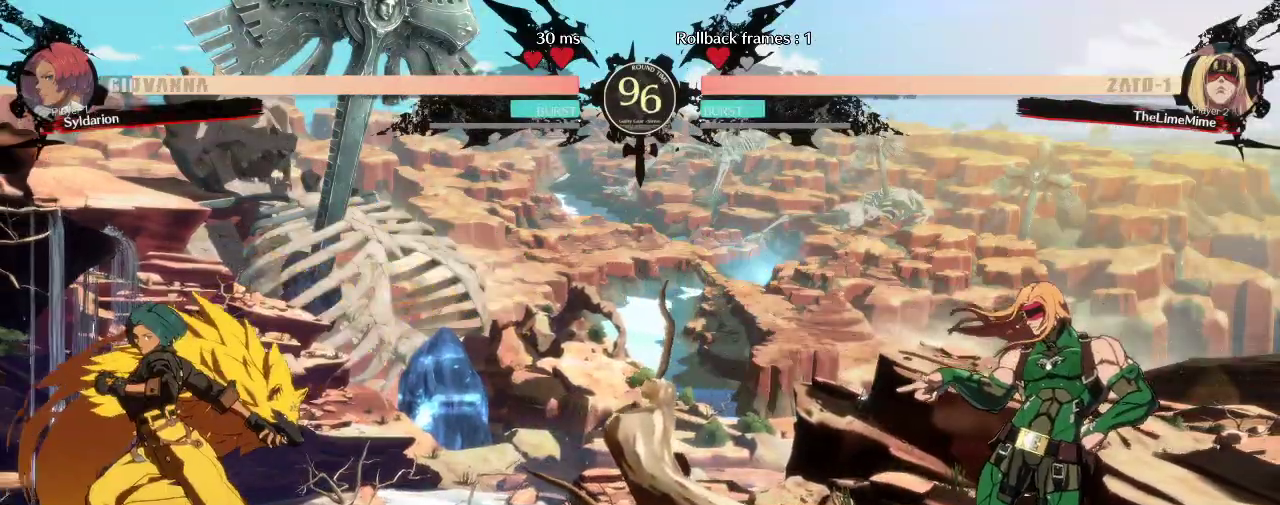
{"buttons": [], "left_stick": "right", "events": [[17, "left_stick", "center"], [250, "left_stick", "right"]]}
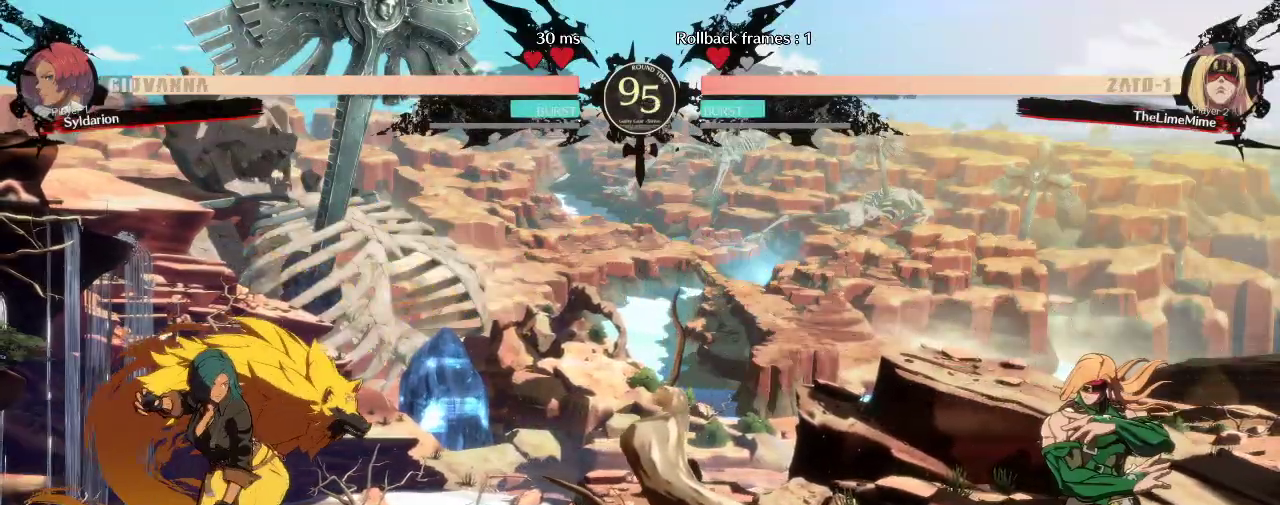
{"buttons": [], "left_stick": "left", "events": [[33, "left_stick", "center"], [383, "left_stick", "left"]]}
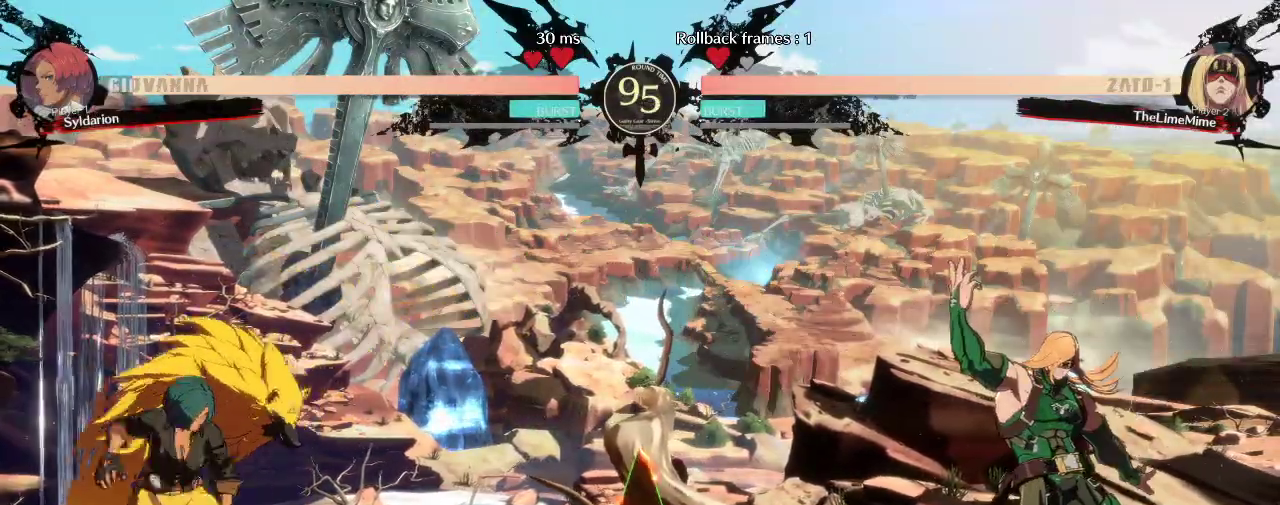
{"buttons": [], "left_stick": "right", "events": [[83, "left_stick", "right"]]}
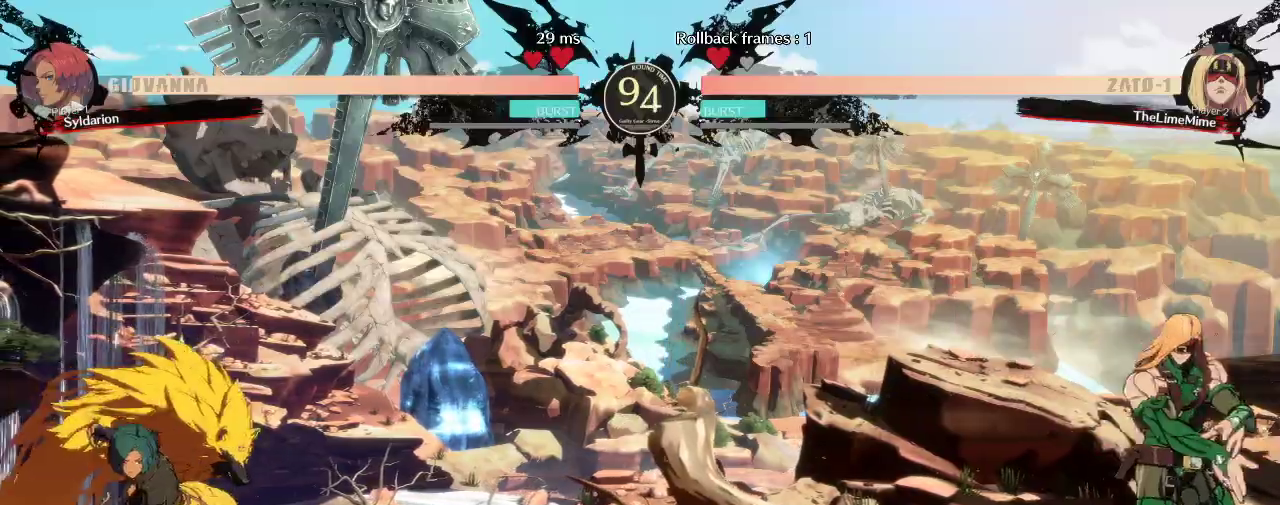
{"buttons": [], "left_stick": "up-right", "events": [[400, "left_stick", "up-right"]]}
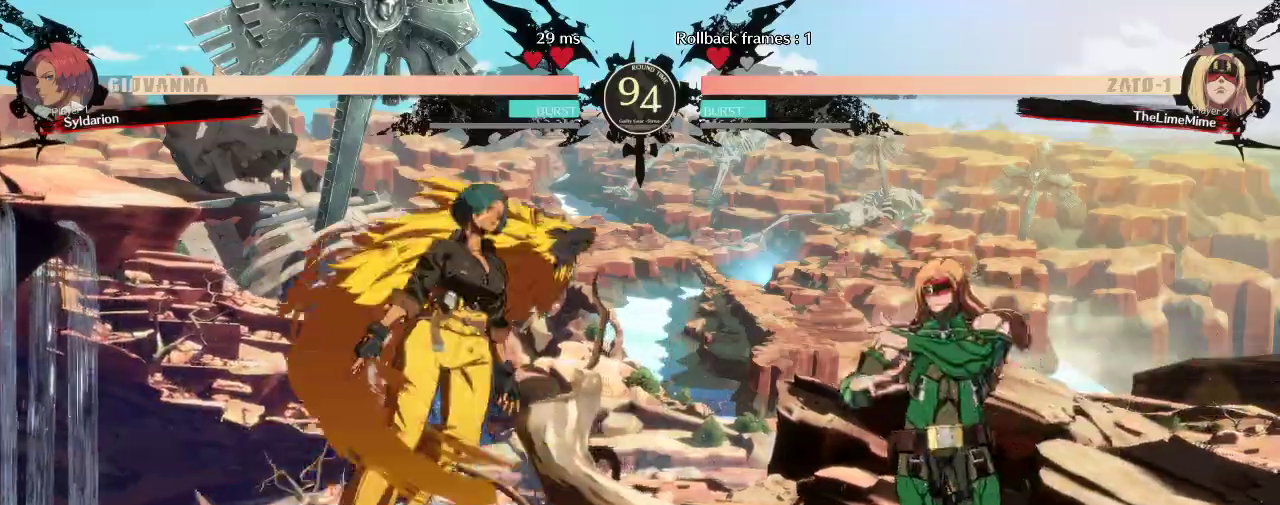
{"buttons": [], "left_stick": "right", "events": [[33, "left_stick", "right"]]}
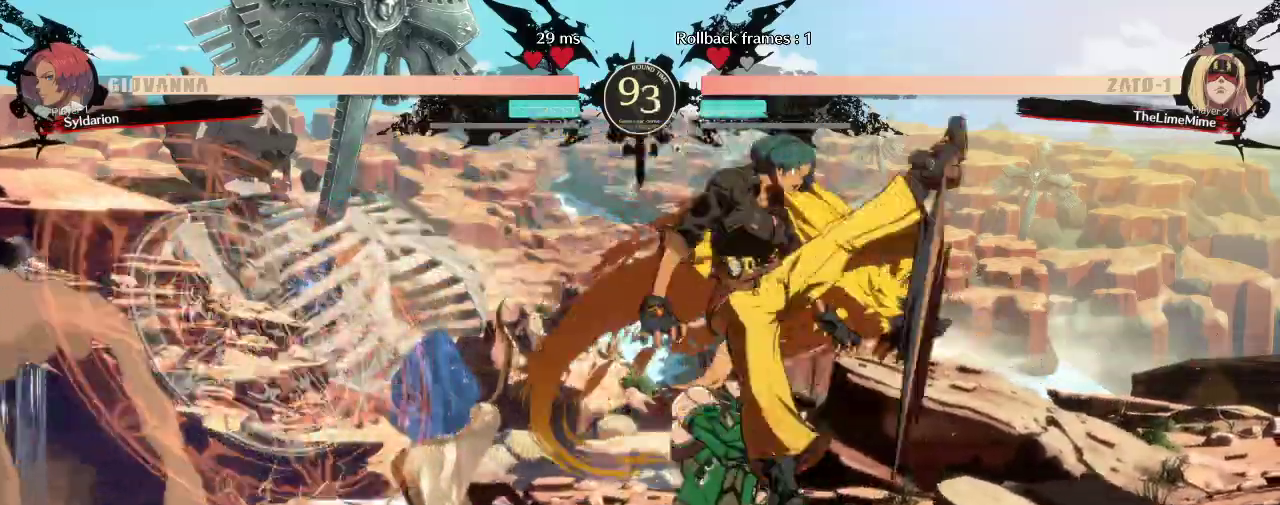
{"buttons": [], "left_stick": "left", "events": [[250, "left_stick", "left"]]}
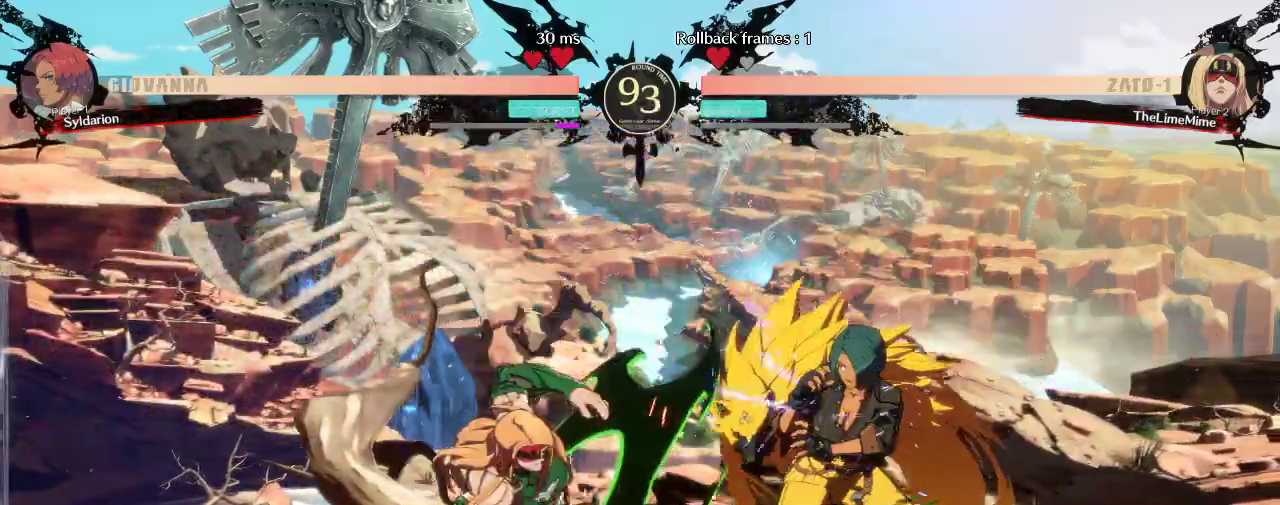
{"buttons": [], "left_stick": "down-right", "events": [[100, "left_stick", "down-right"]]}
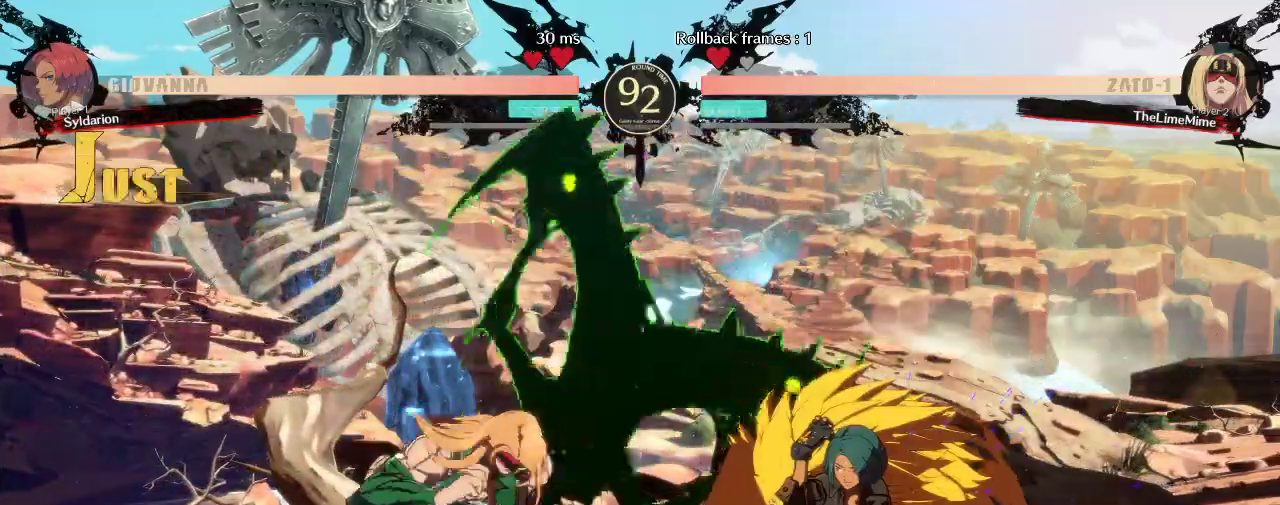
{"buttons": [], "left_stick": "right", "events": [[50, "left_stick", "right"]]}
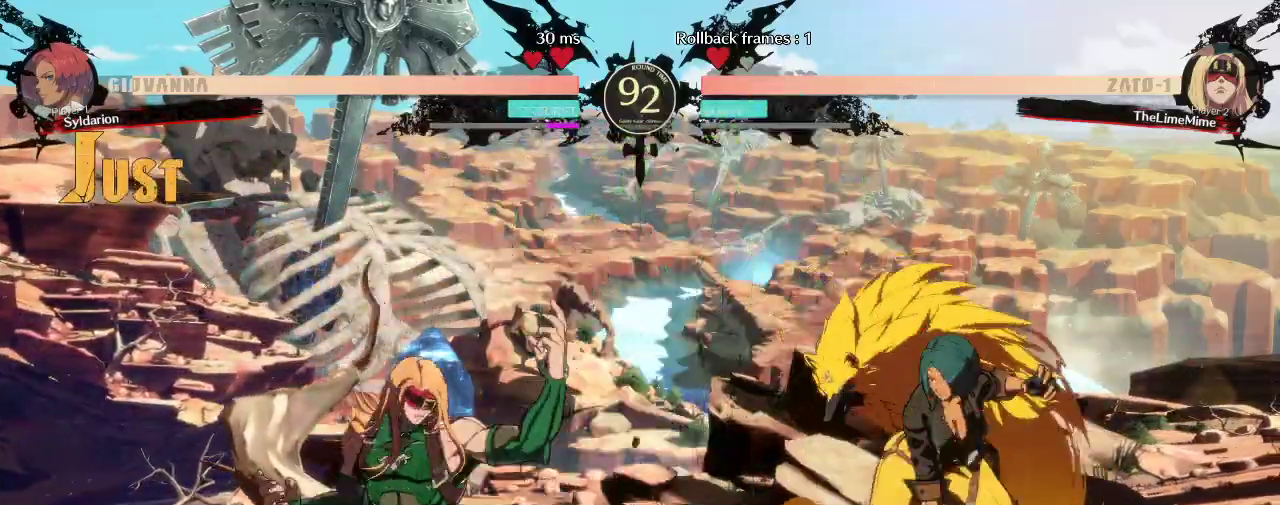
{"buttons": [], "left_stick": "left", "events": [[133, "left_stick", "left"]]}
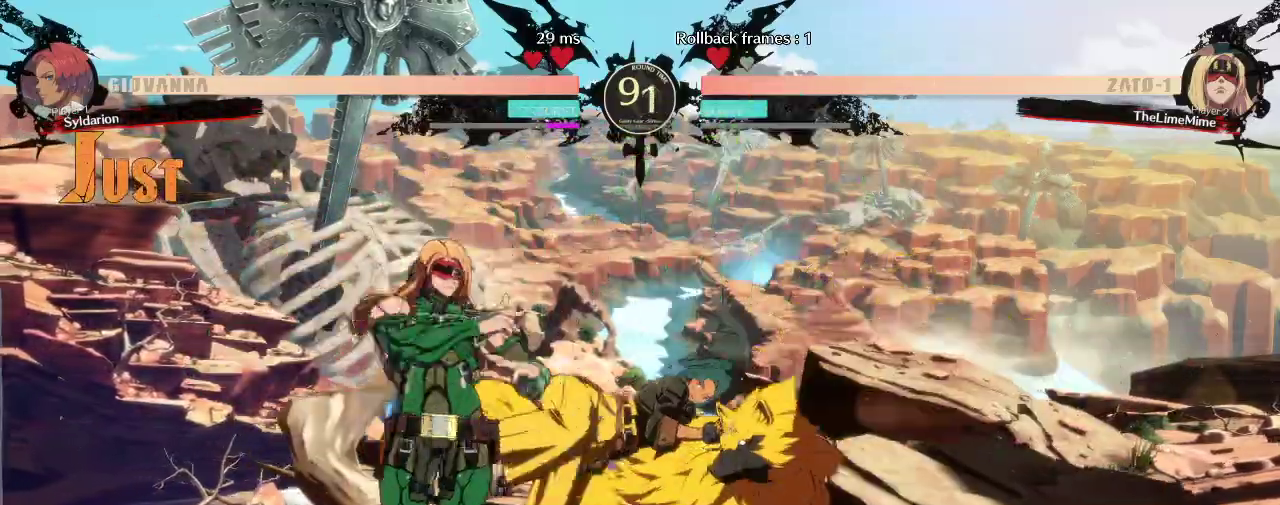
{"buttons": [], "left_stick": "down", "events": [[350, "left_stick", "center"], [433, "left_stick", "down"]]}
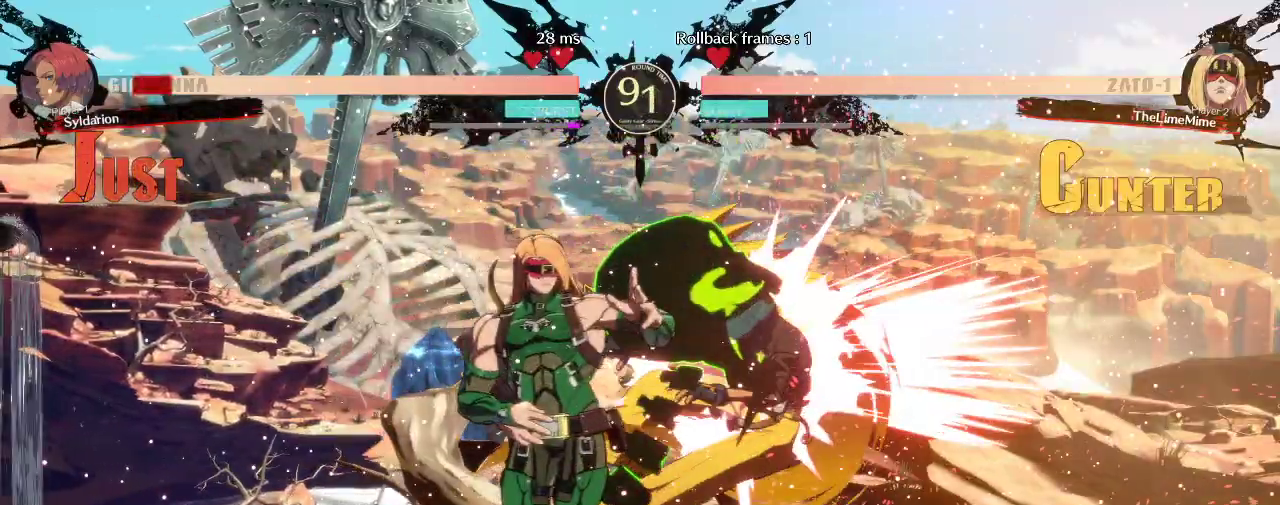
{"buttons": [], "left_stick": "down-right", "events": [[50, "left_stick", "down-right"]]}
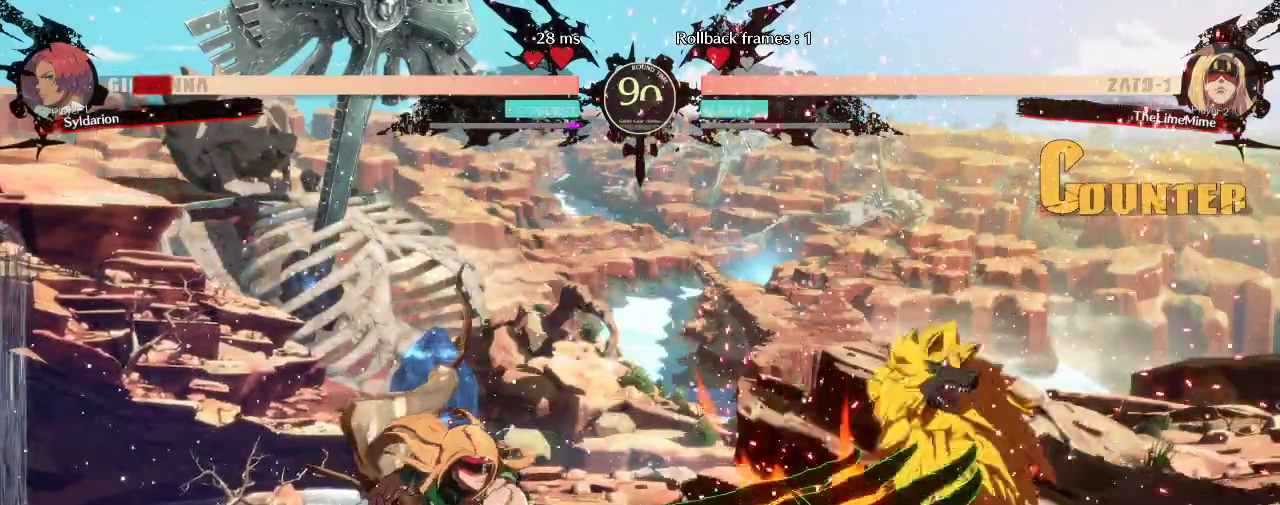
{"buttons": [], "left_stick": "right", "events": [[317, "left_stick", "right"]]}
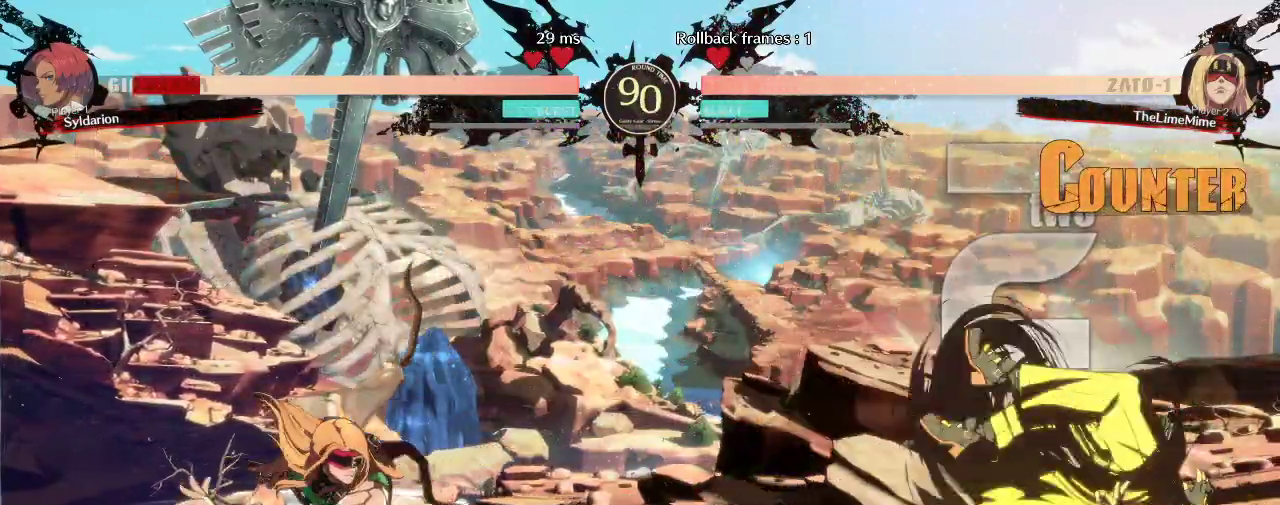
{"buttons": [], "left_stick": "left", "events": [[367, "left_stick", "left"]]}
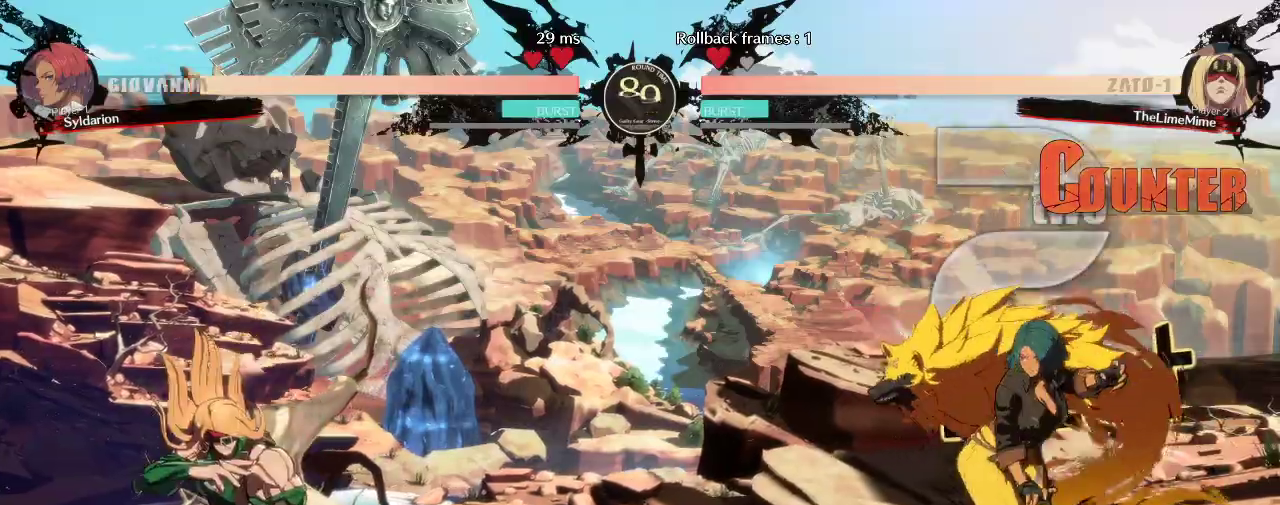
{"buttons": [], "left_stick": "left", "events": [[67, "left_stick", "up-left"], [267, "left_stick", "left"]]}
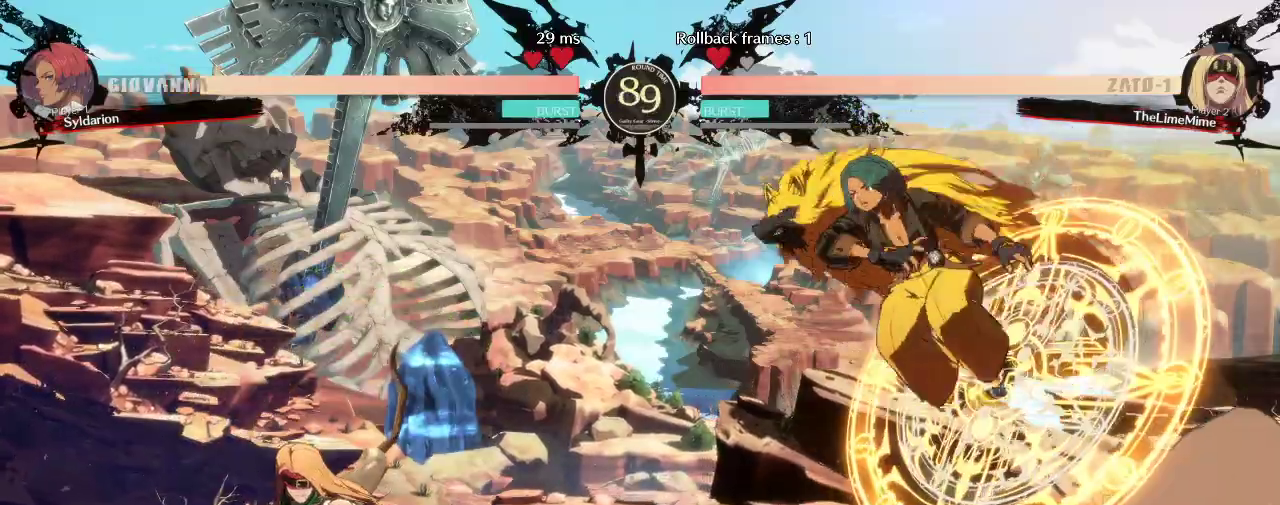
{"buttons": [], "left_stick": "left", "events": []}
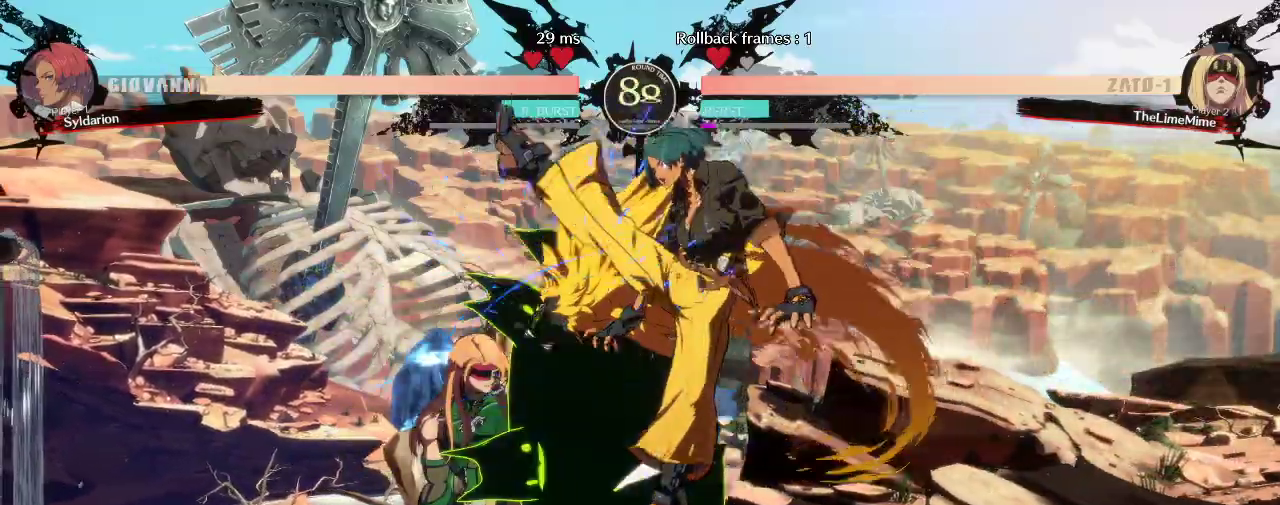
{"buttons": [], "left_stick": "left", "events": []}
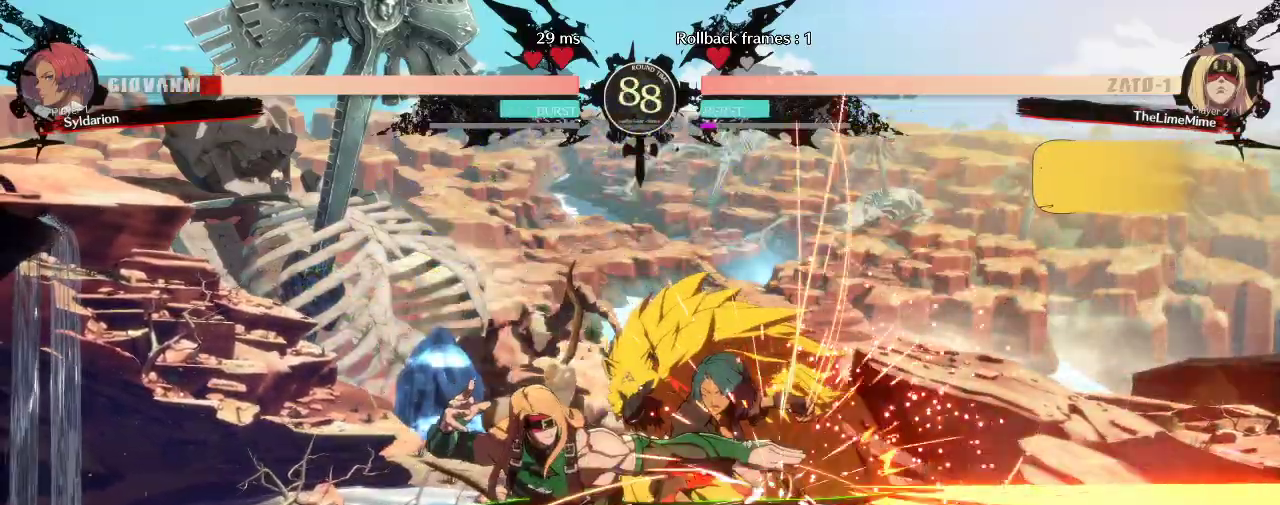
{"buttons": [], "left_stick": "down-right", "events": [[283, "left_stick", "down-right"]]}
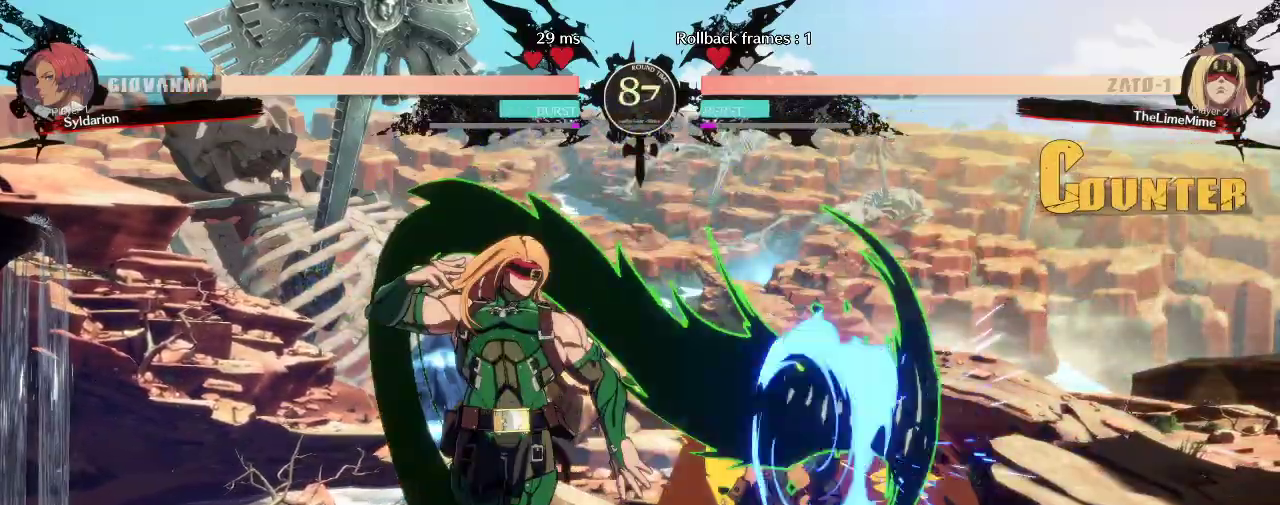
{"buttons": [], "left_stick": "right", "events": [[333, "left_stick", "right"]]}
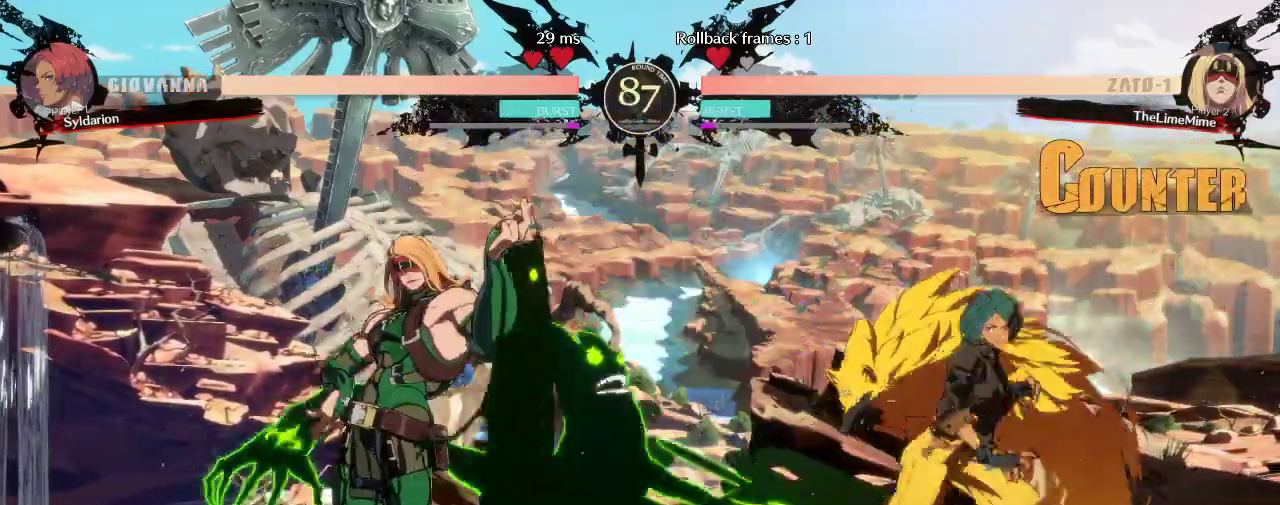
{"buttons": [], "left_stick": "left", "events": [[217, "left_stick", "center"], [283, "left_stick", "right"], [417, "left_stick", "left"]]}
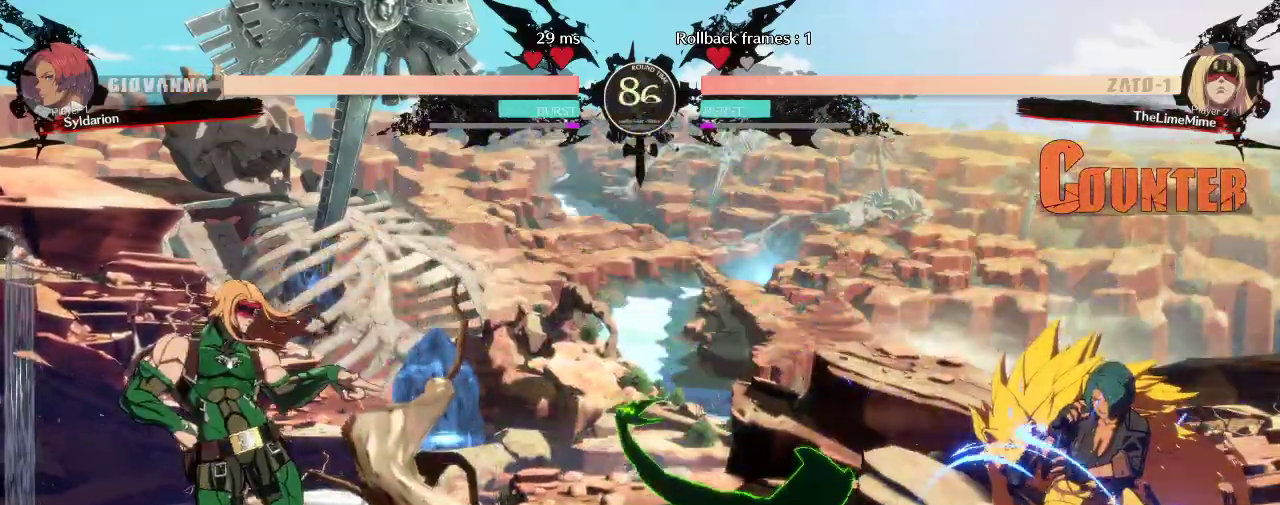
{"buttons": [], "left_stick": "down-right"}
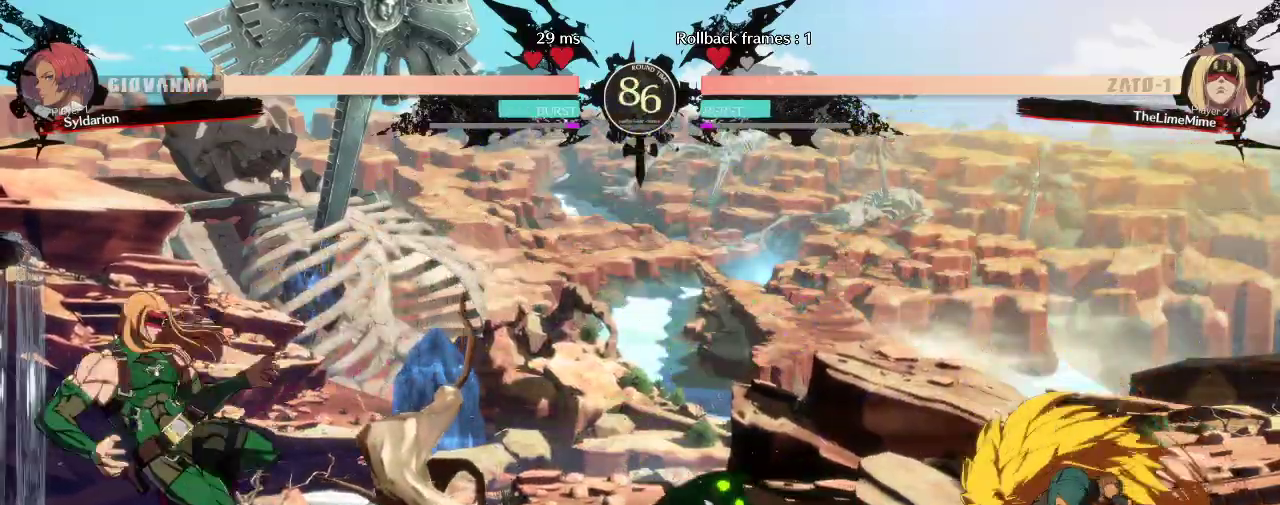
{"buttons": [], "left_stick": "down", "events": [[17, "left_stick", "left"], [467, "left_stick", "down"]]}
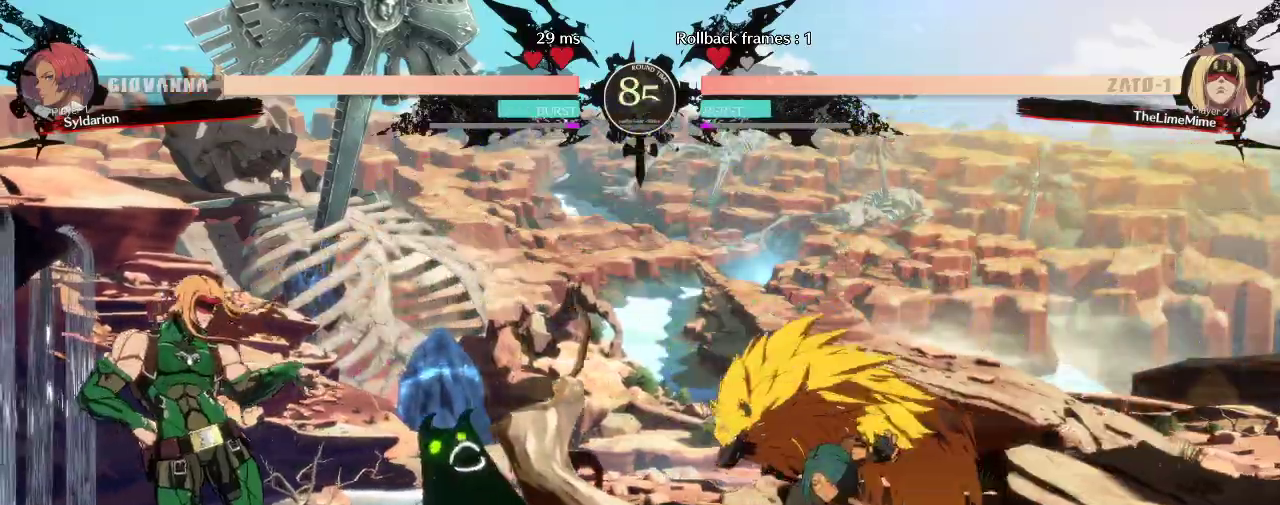
{"buttons": [], "left_stick": "down", "events": [[167, "left_stick", "center"], [317, "left_stick", "down"]]}